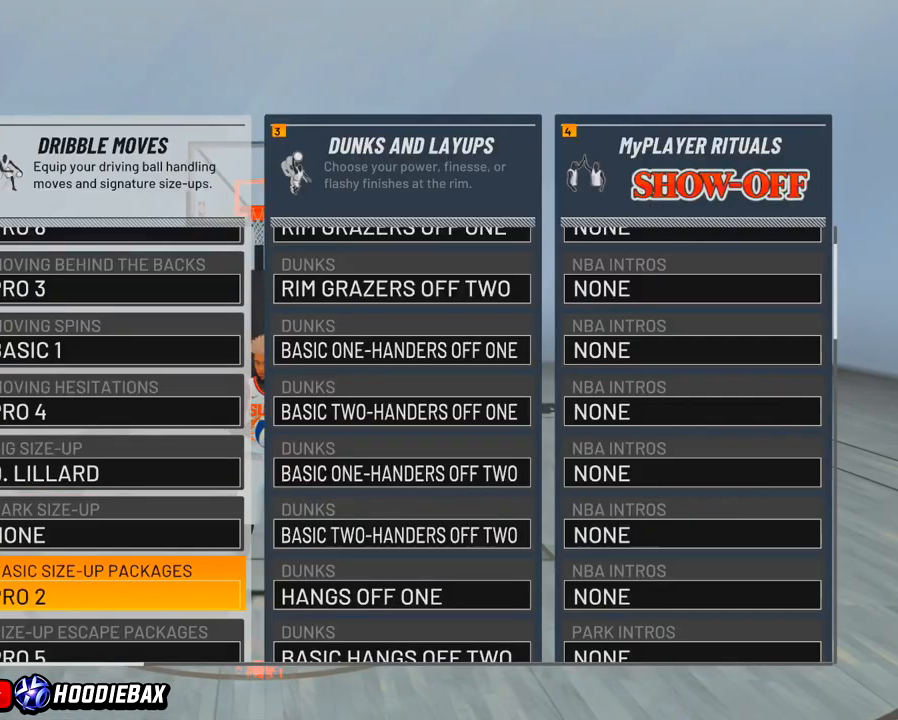
Gameplay with a controller (PlayStation layout); each line is a JSON object with the inputs held at the frame after it. "events" lists button and stick changes between this image and that frame as [ms after this image, input, new state], when the widget could be followed in between. Not read: L3 R3.
{"buttons": [], "left_stick": "center", "right_stick": "center", "events": [[200, "left_stick", "down"], [400, "left_stick", "center"]]}
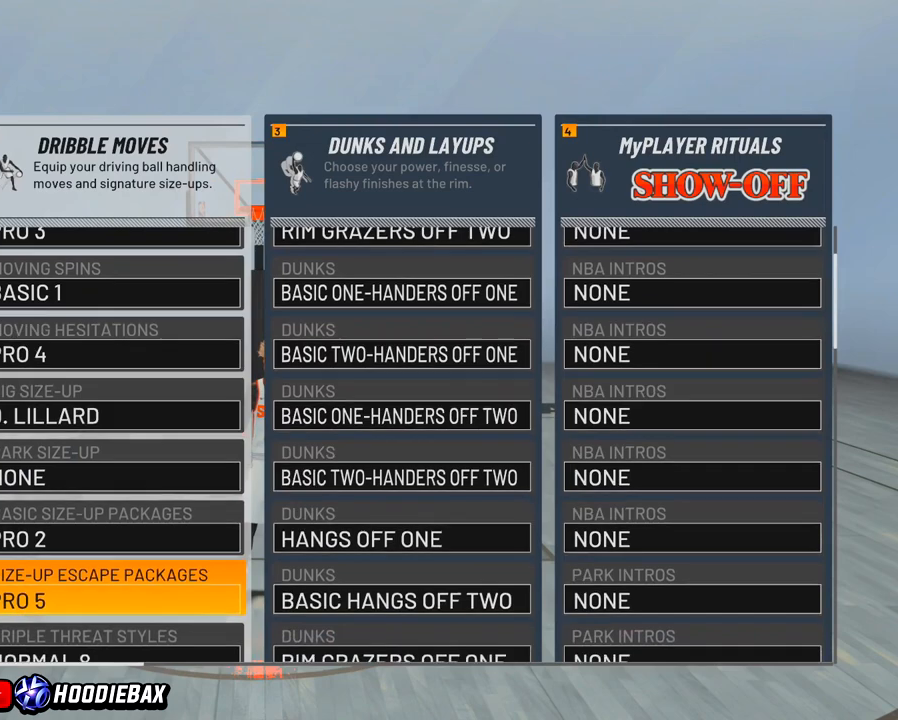
{"buttons": [], "left_stick": "center", "right_stick": "center", "events": [[67, "left_stick", "down"], [301, "left_stick", "center"], [401, "left_stick", "up"], [501, "left_stick", "center"]]}
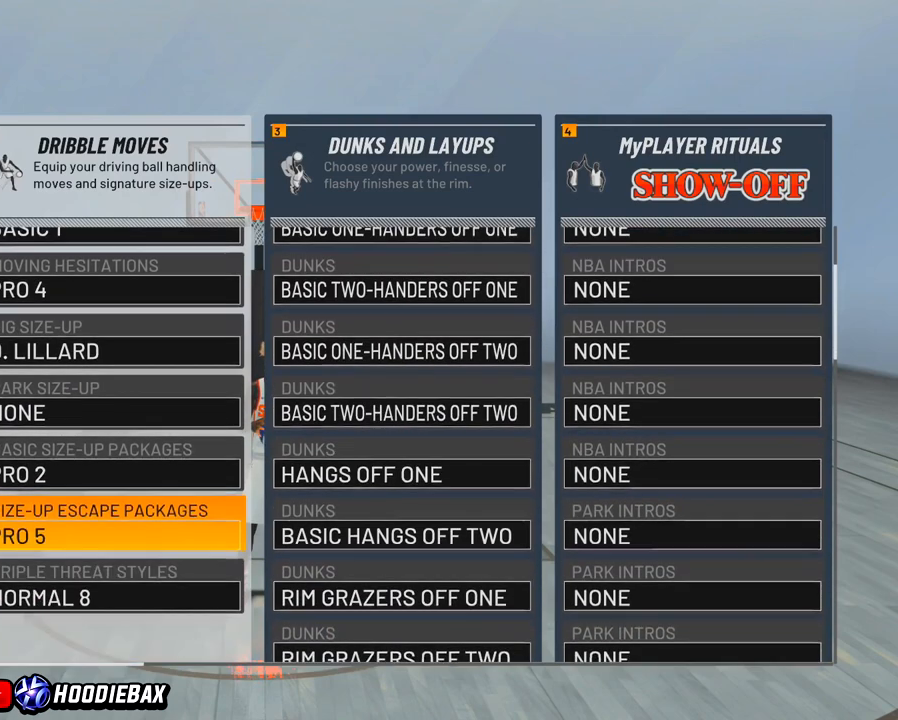
{"buttons": [], "left_stick": "center", "right_stick": "center", "events": [[67, "left_stick", "up"], [200, "CROSS", "down"], [200, "left_stick", "center"], [400, "CROSS", "up"]]}
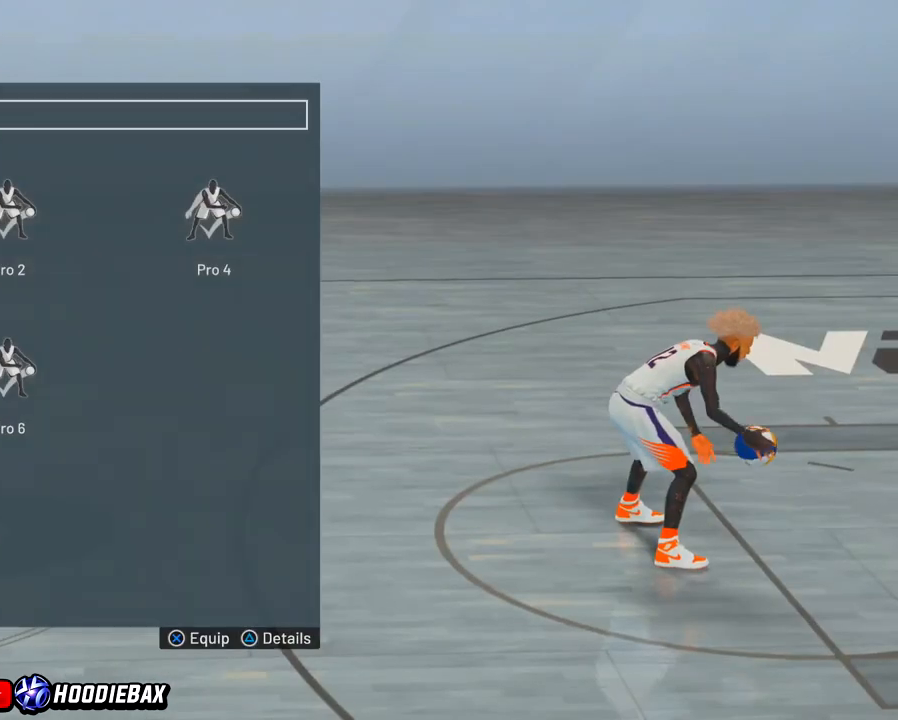
{"buttons": [], "left_stick": "center", "right_stick": "center", "events": [[167, "left_stick", "right"], [434, "left_stick", "center"]]}
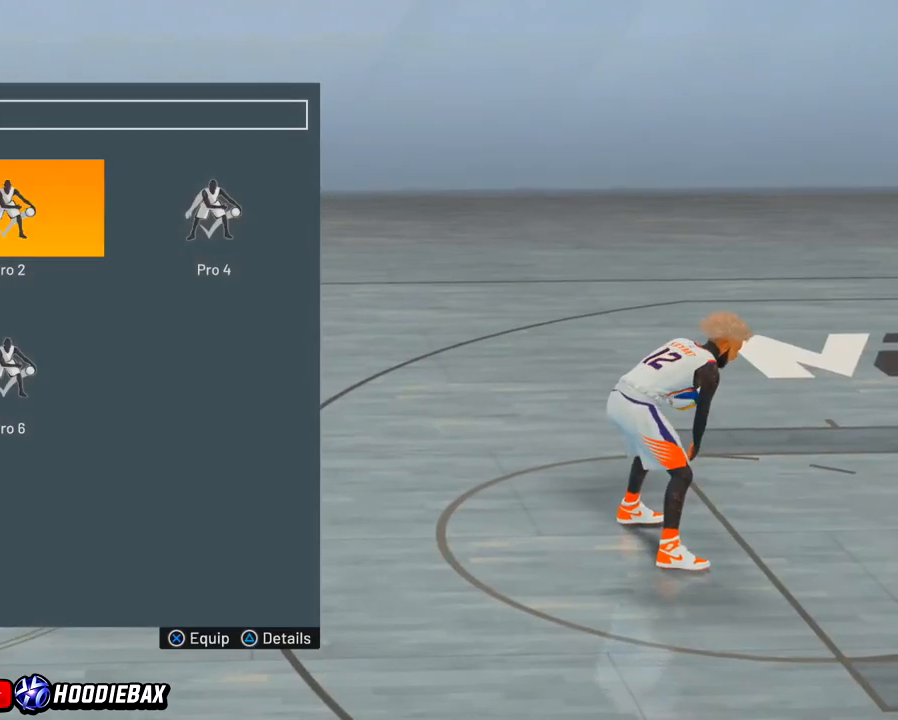
{"buttons": [], "left_stick": "center", "right_stick": "center", "events": []}
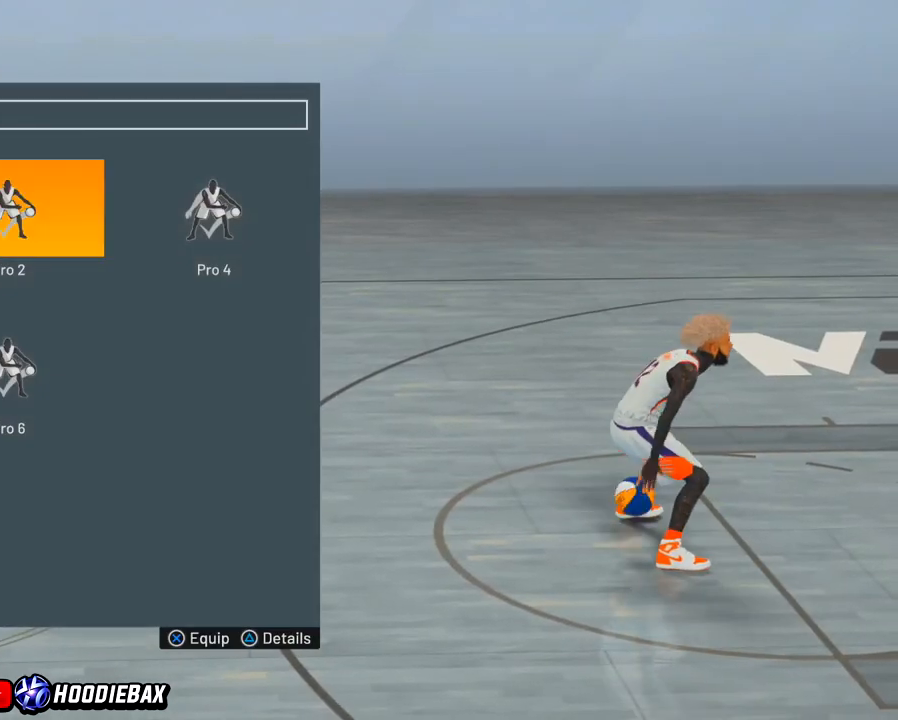
{"buttons": [], "left_stick": "center", "right_stick": "center", "events": []}
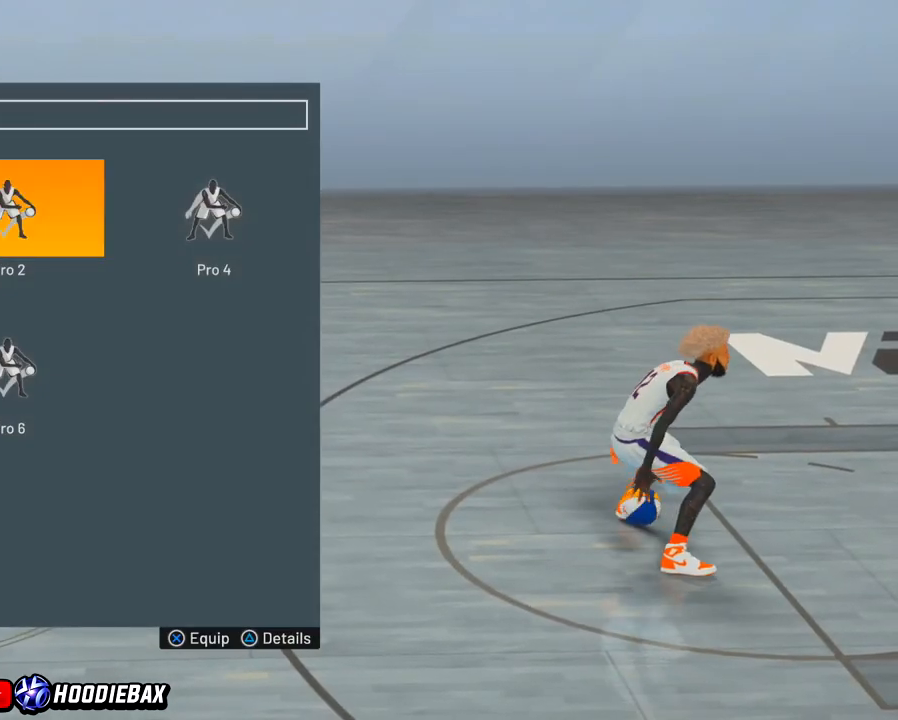
{"buttons": [], "left_stick": "center", "right_stick": "center", "events": []}
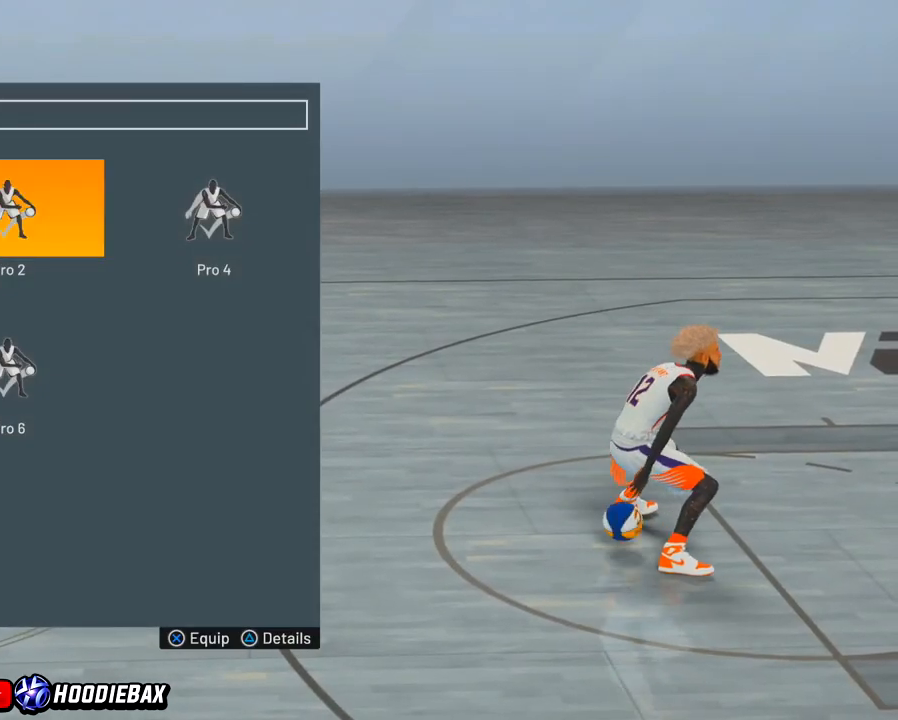
{"buttons": [], "left_stick": "center", "right_stick": "center", "events": []}